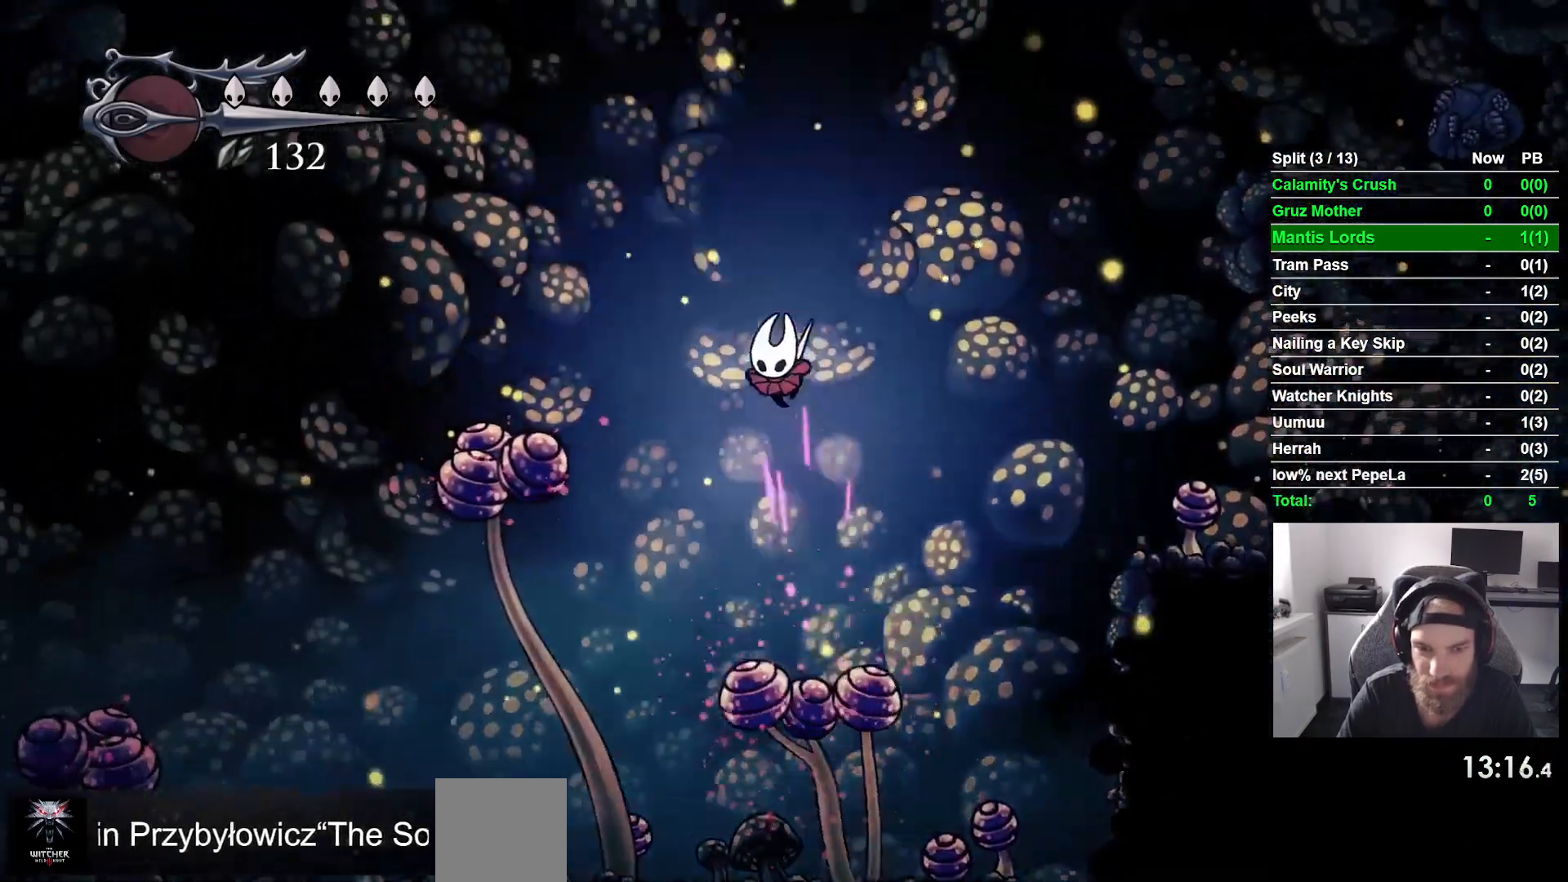
Gameplay with a controller (PlayStation layout); each line is a JSON object with the inputs held at the frame after it (dt_ms = milliseconds from this image to that frame). "events" lists button and stick changes between this image and that frame as [ms after this image, input, new state], when the widget could be followed in between. Not read: right_stick.
{"dt_ms": 500, "buttons": ["R2", "DPAD_LEFT"], "left_stick": "center", "events": [[467, "R2", "down"]]}
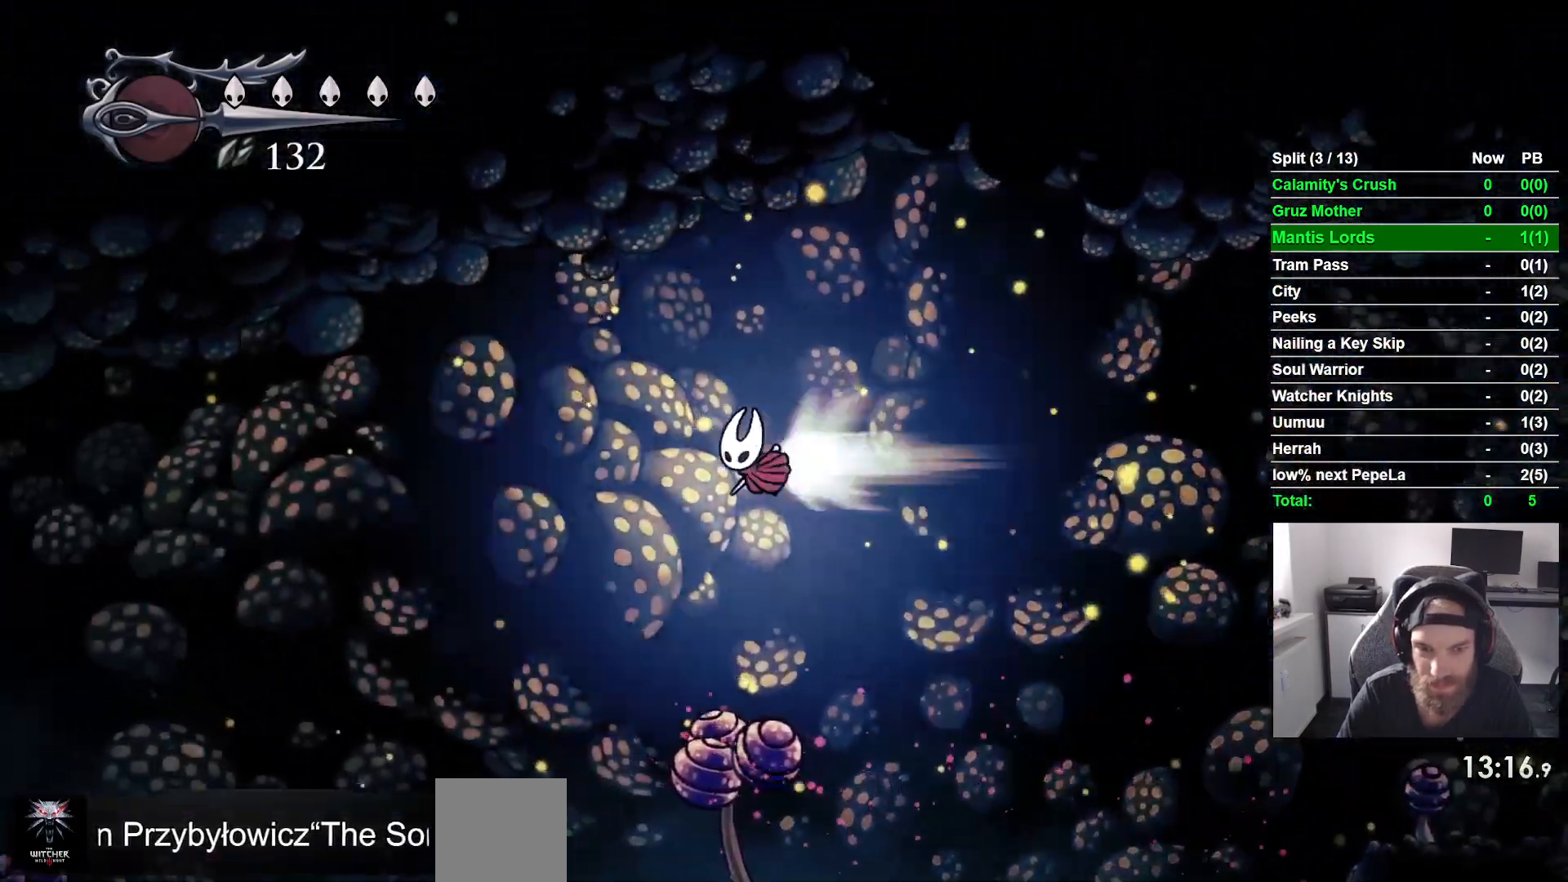
{"dt_ms": 500, "buttons": ["DPAD_DOWN", "DPAD_LEFT"], "left_stick": "center", "events": [[167, "R2", "up"], [367, "DPAD_DOWN", "down"]]}
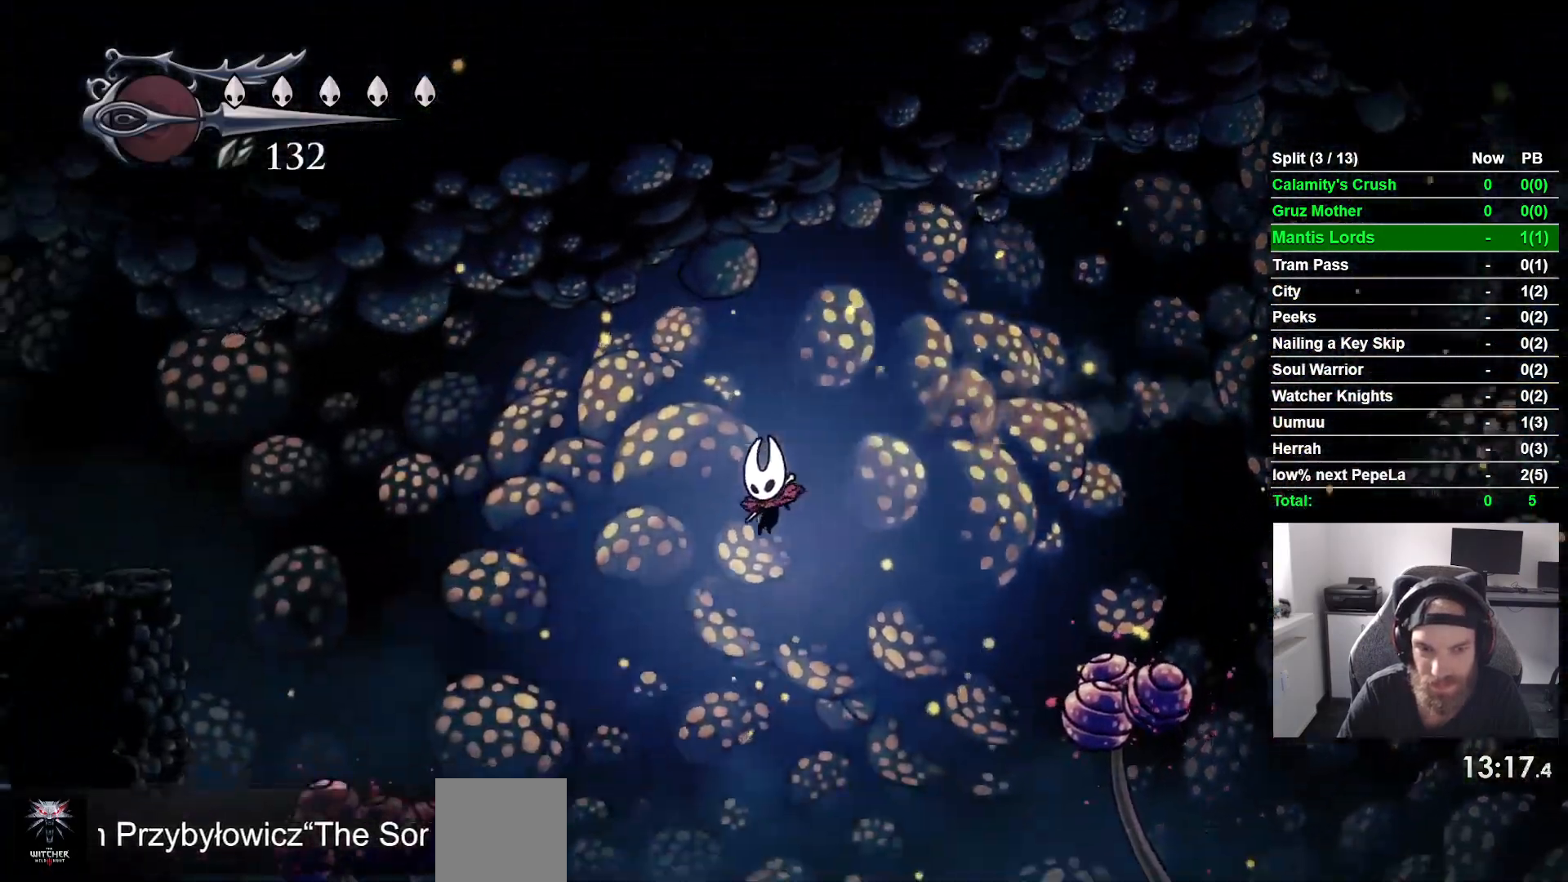
{"dt_ms": 500, "buttons": ["SQUARE", "DPAD_DOWN", "DPAD_LEFT"], "left_stick": "center"}
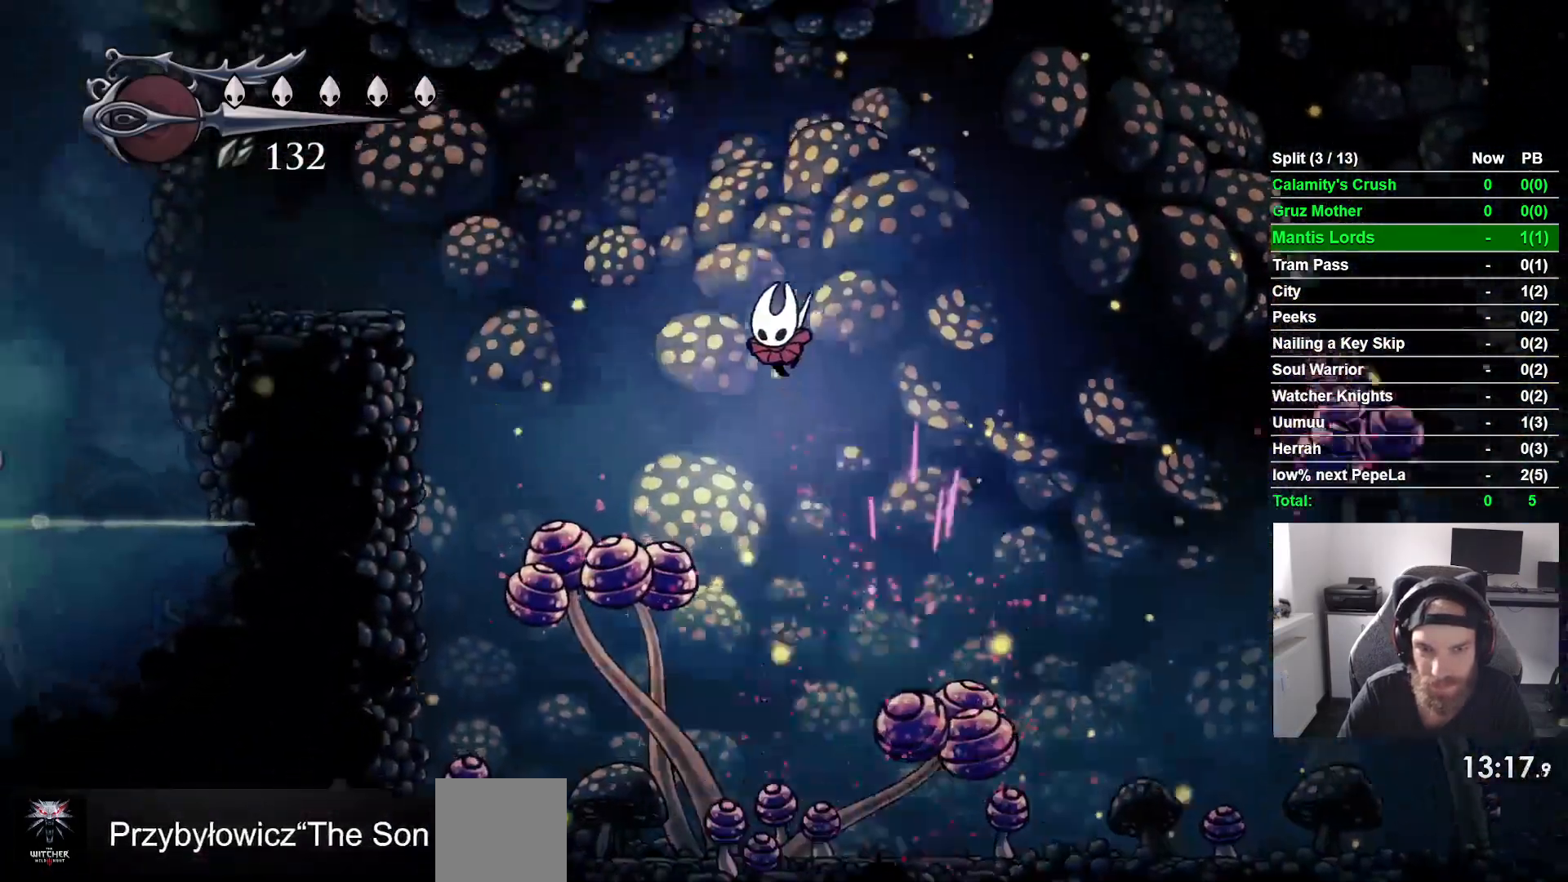
{"dt_ms": 500, "buttons": ["DPAD_LEFT"], "left_stick": "center"}
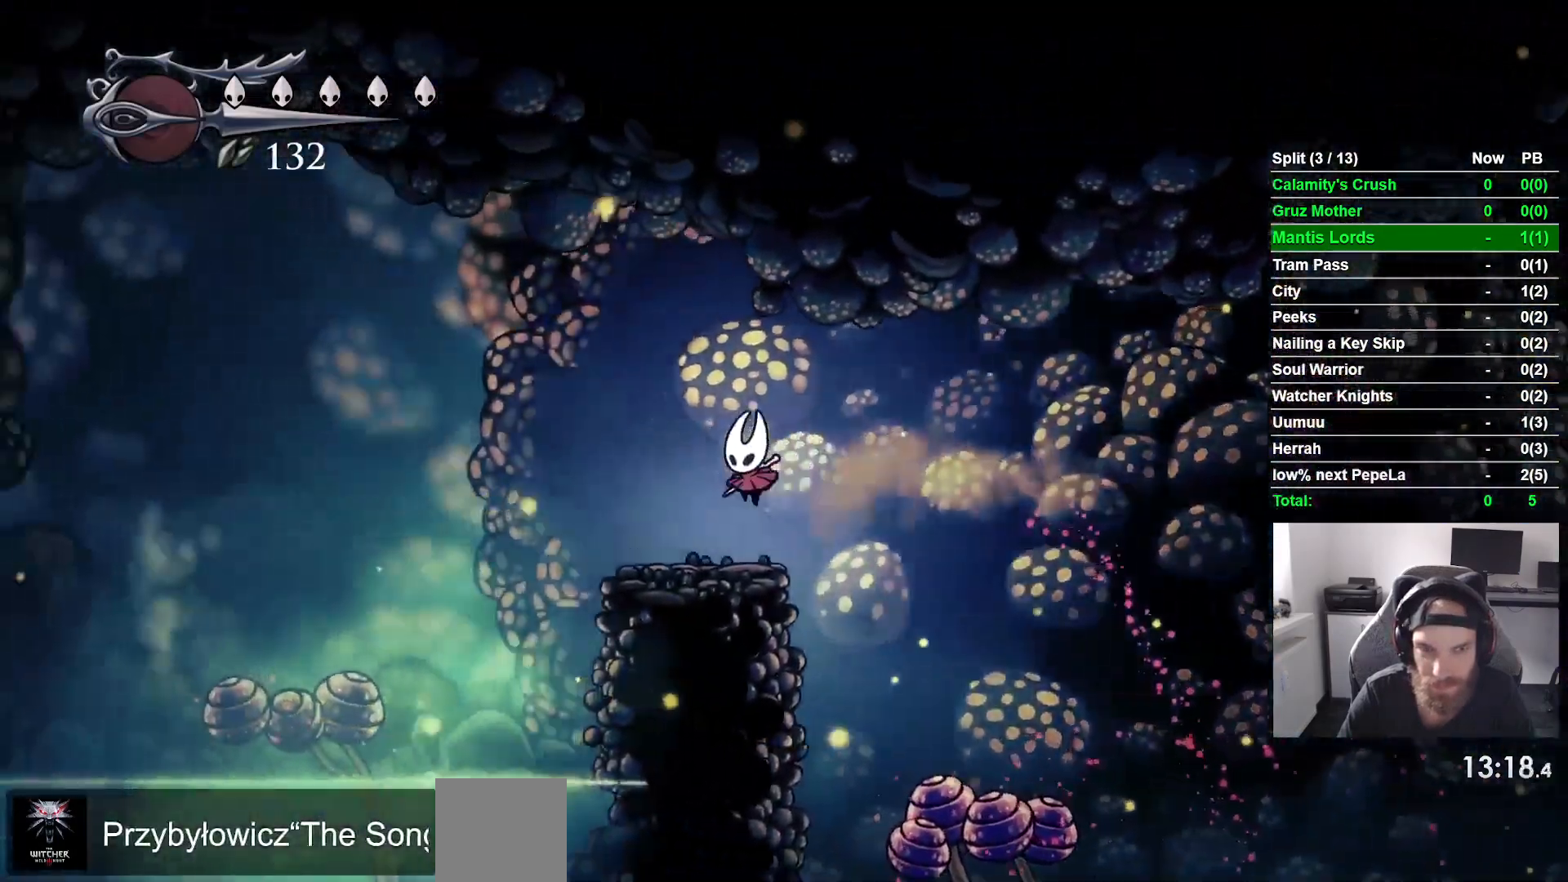
{"dt_ms": 500, "buttons": ["DPAD_LEFT"], "left_stick": "center", "events": [[233, "CROSS", "down"], [483, "CROSS", "up"]]}
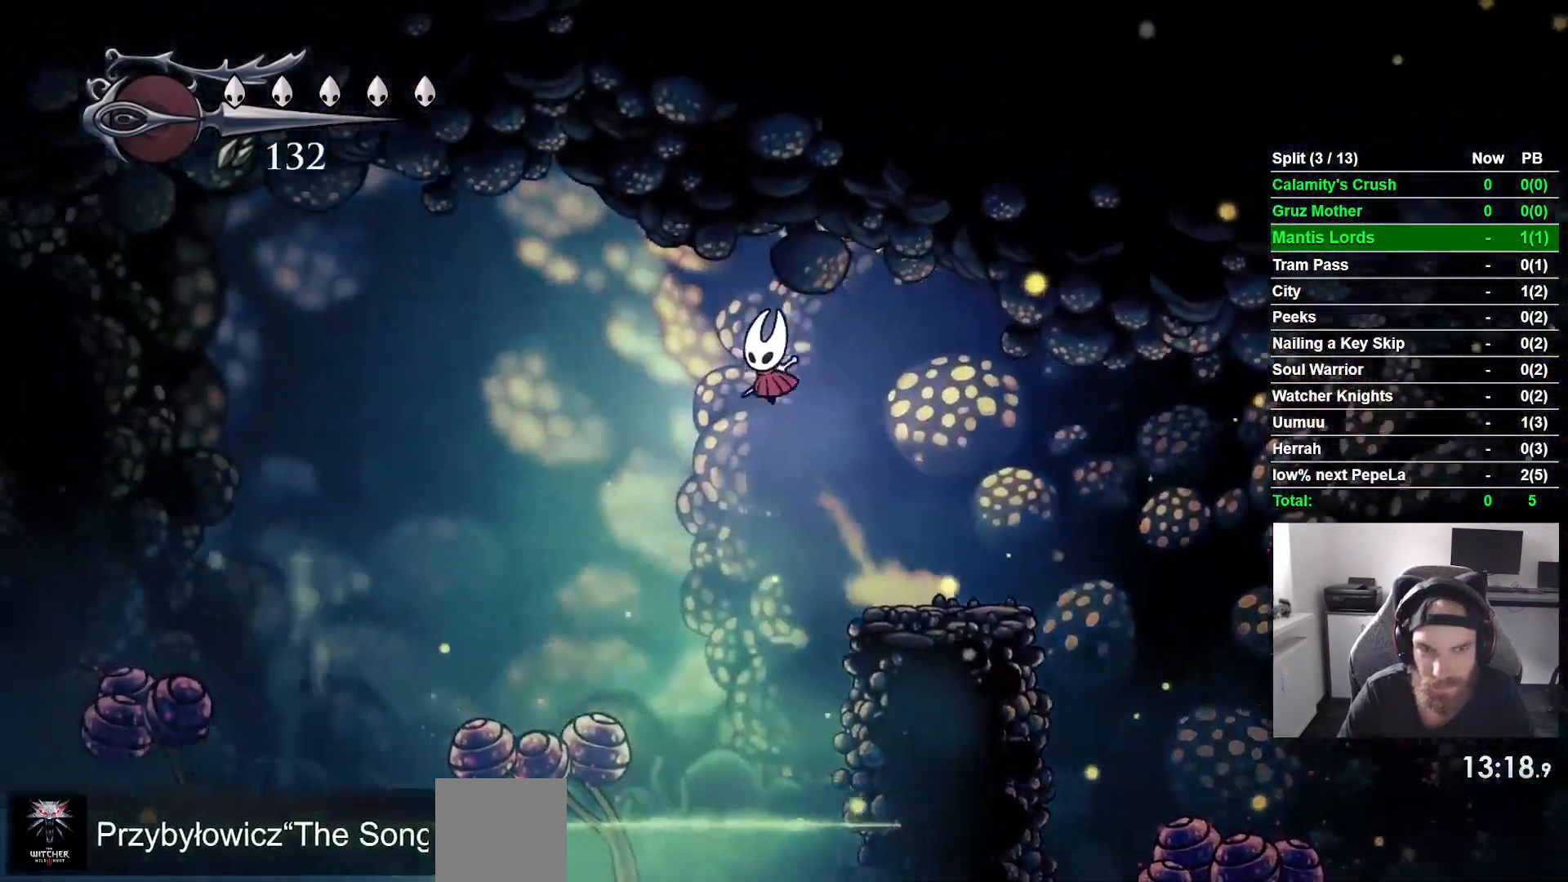
{"dt_ms": 500, "buttons": ["SQUARE", "DPAD_DOWN", "DPAD_LEFT"], "left_stick": "center"}
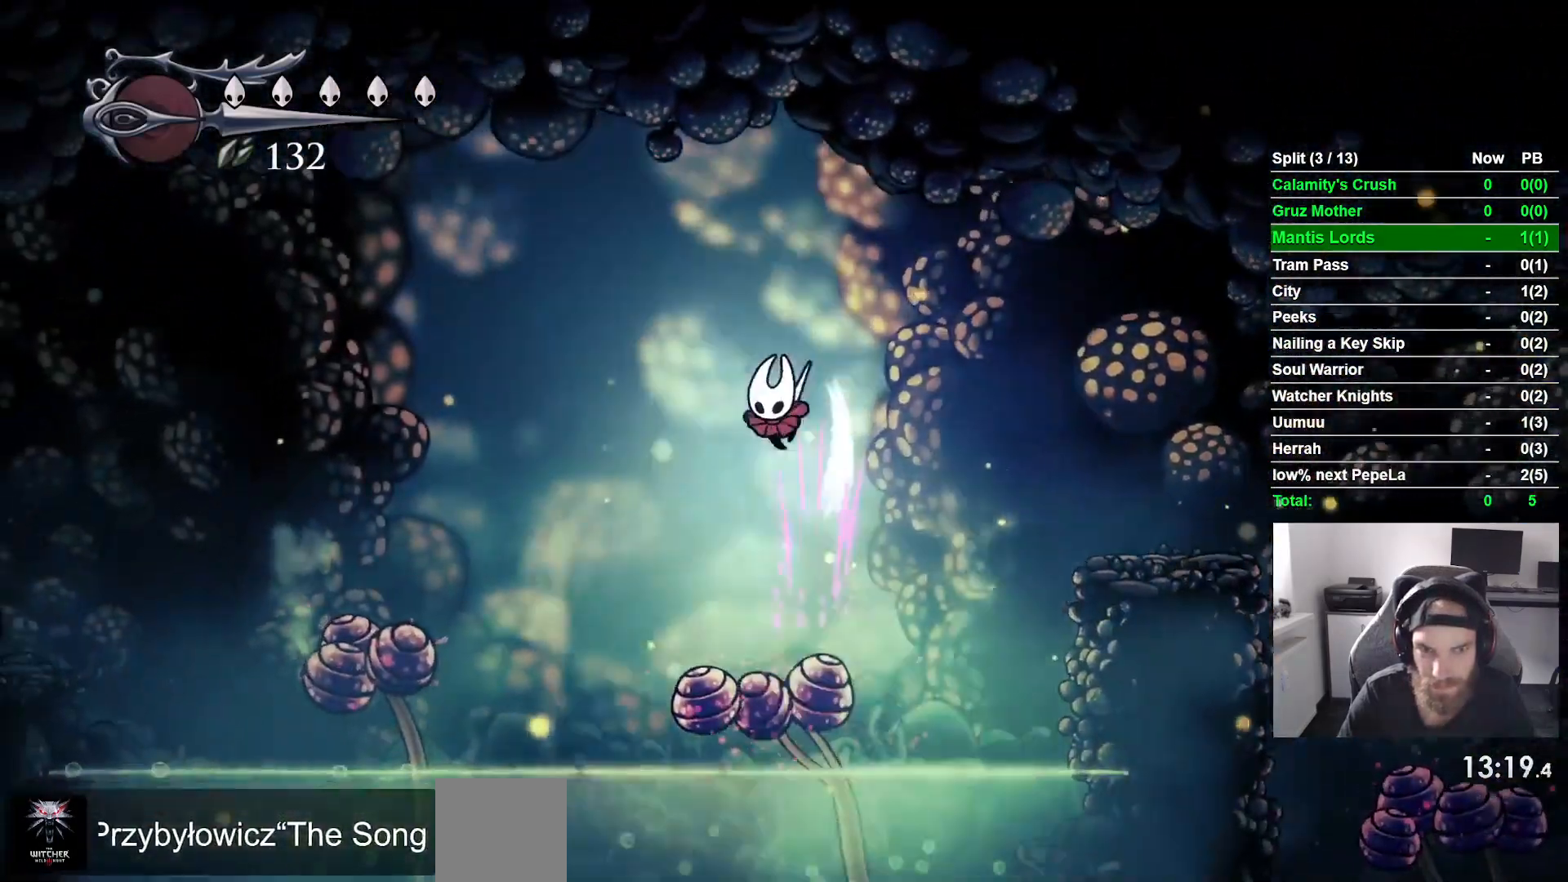
{"dt_ms": 500, "buttons": ["DPAD_LEFT"], "left_stick": "center", "events": [[17, "DPAD_DOWN", "up"], [50, "SQUARE", "up"]]}
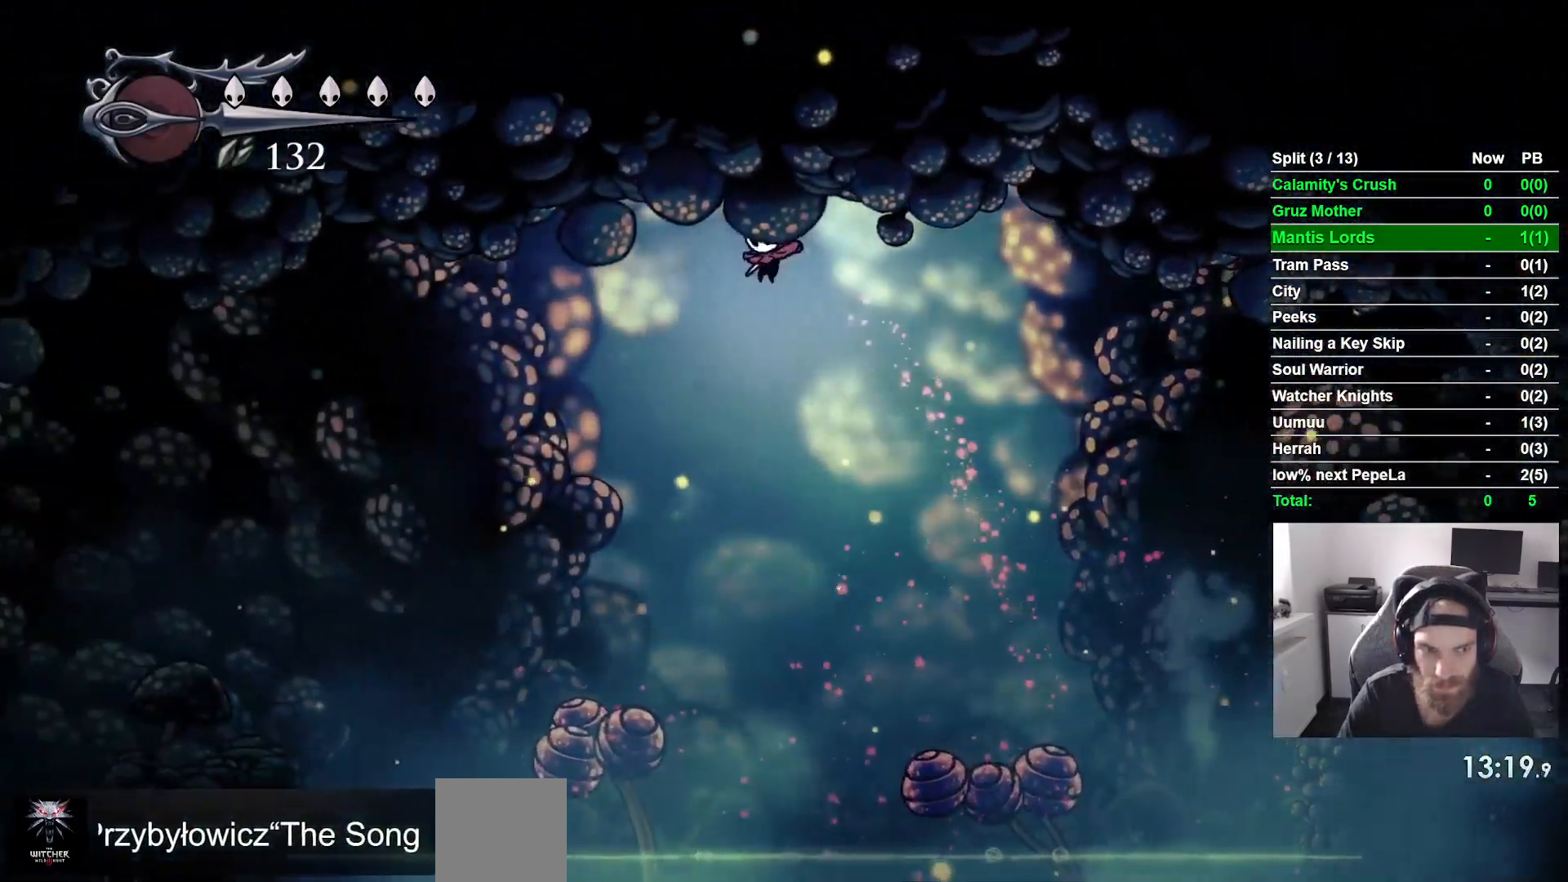
{"dt_ms": 1000, "buttons": ["DPAD_LEFT"], "left_stick": "center"}
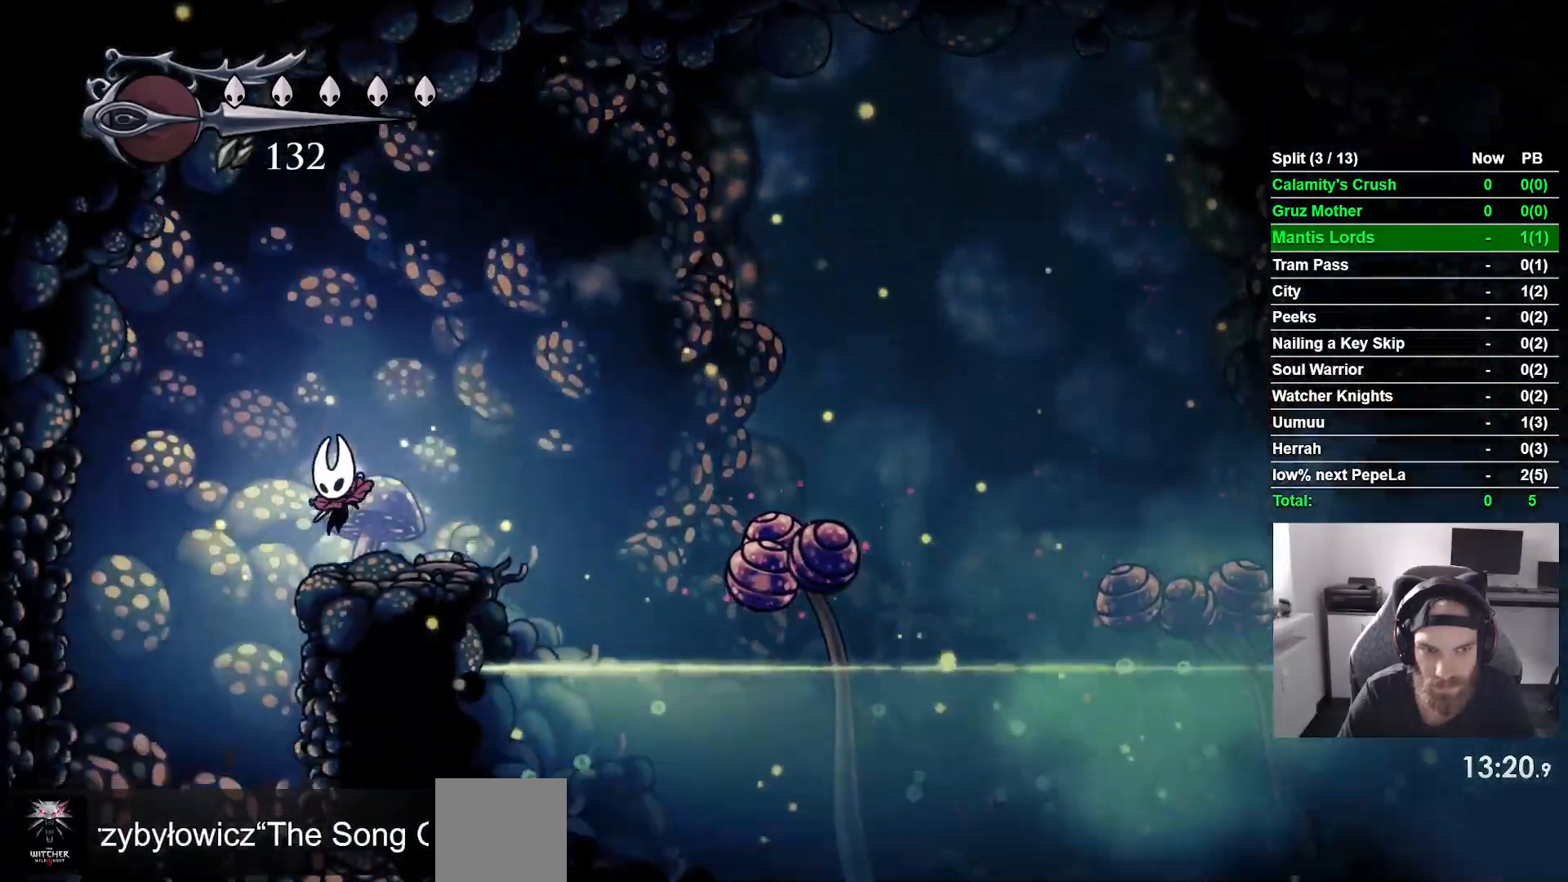
{"dt_ms": 1000, "buttons": ["DPAD_RIGHT"], "left_stick": "center"}
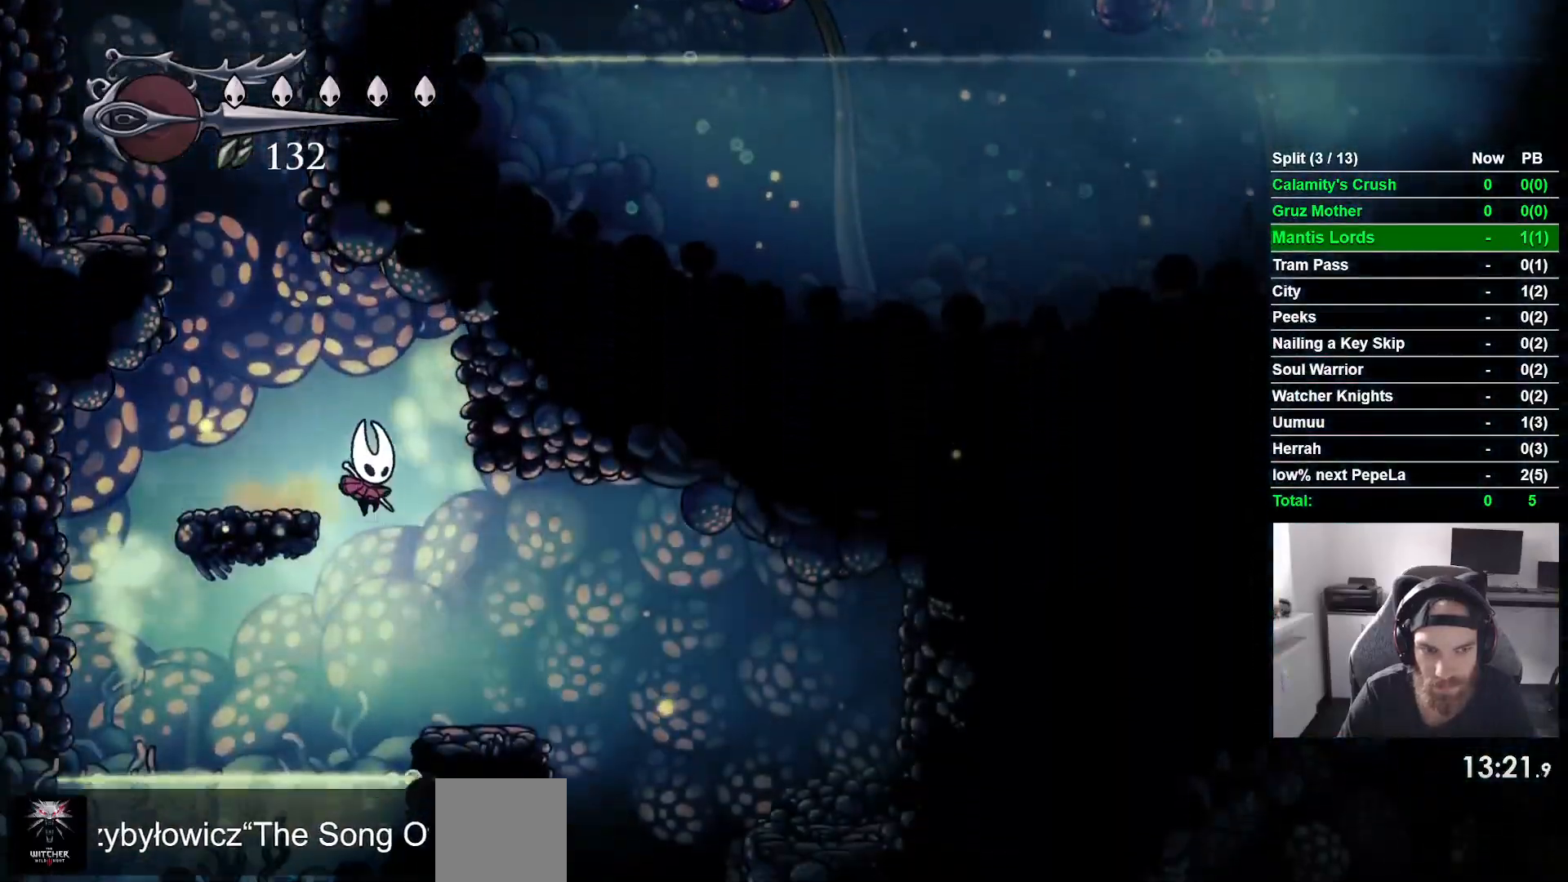
{"dt_ms": 1000, "buttons": ["DPAD_RIGHT"], "left_stick": "center"}
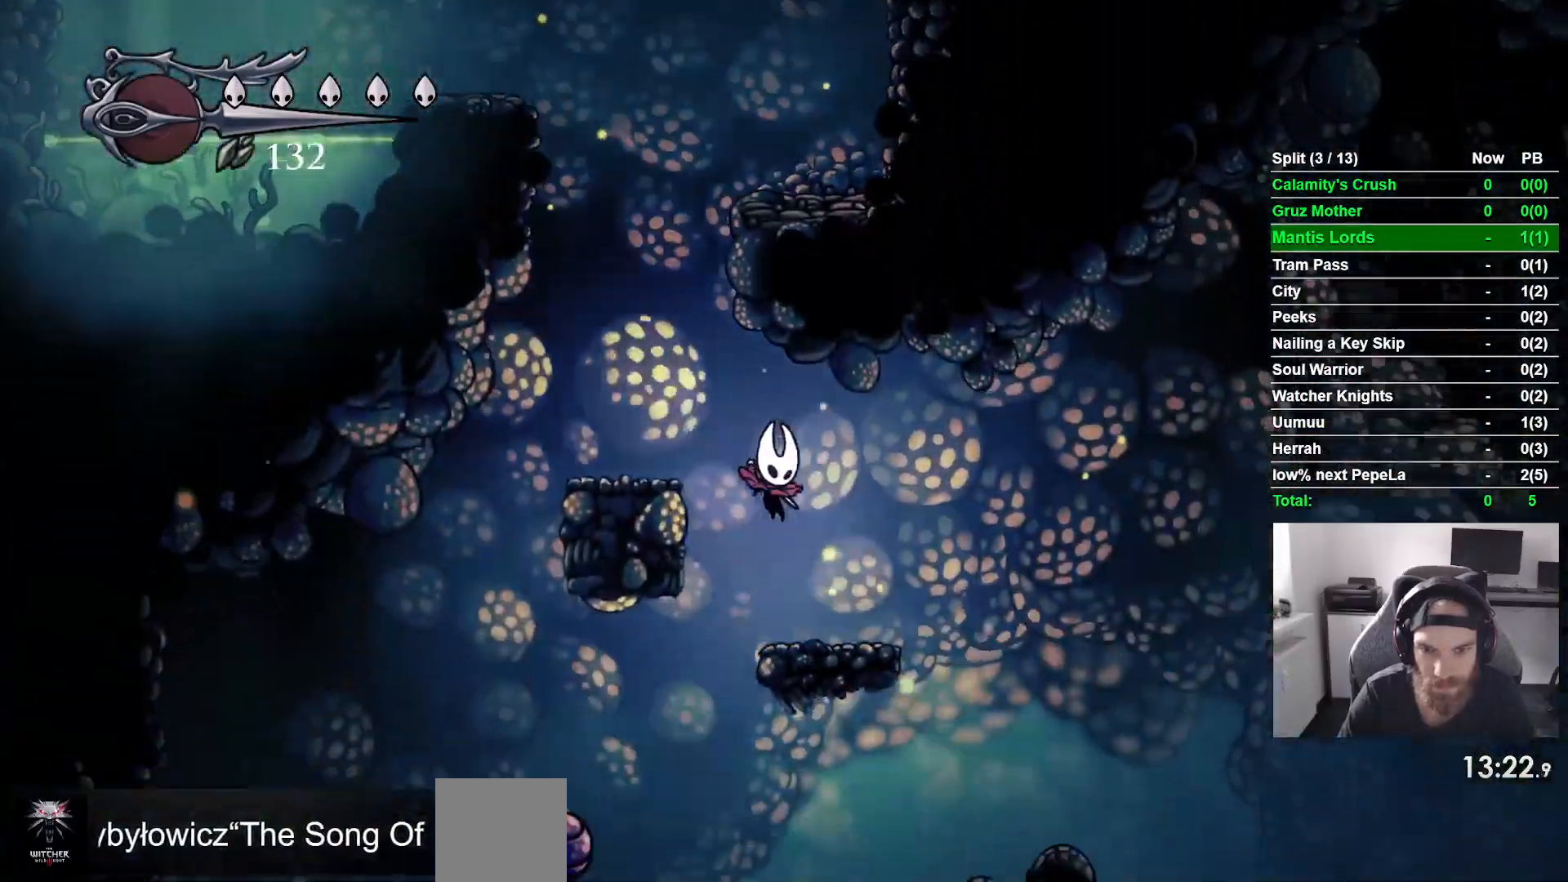
{"dt_ms": 1000, "buttons": ["DPAD_RIGHT"], "left_stick": "center"}
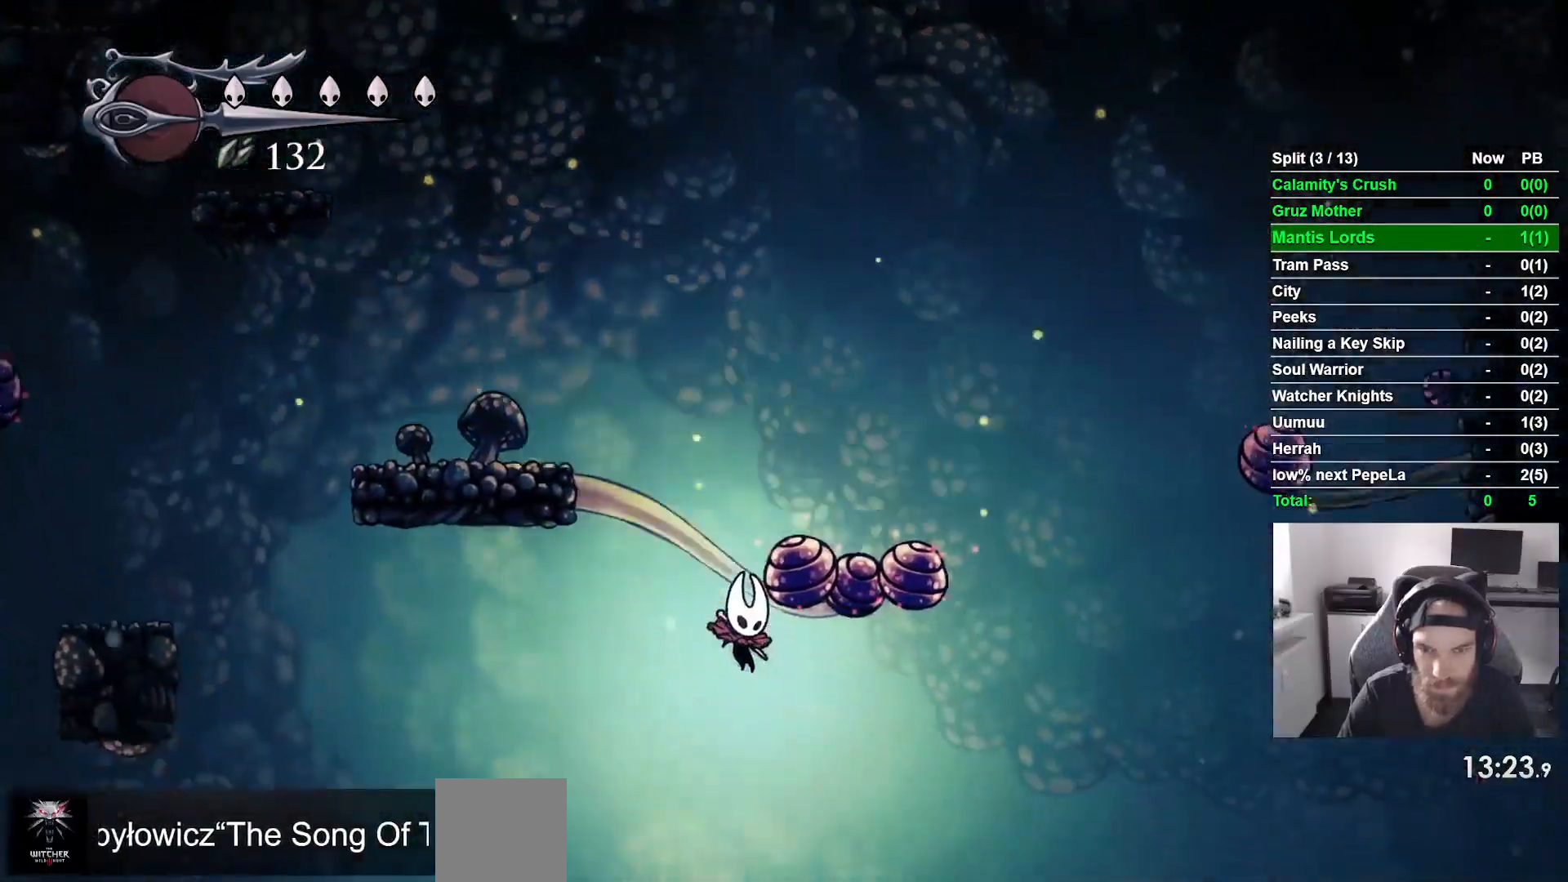
{"dt_ms": 1000, "buttons": ["DPAD_LEFT"], "left_stick": "center"}
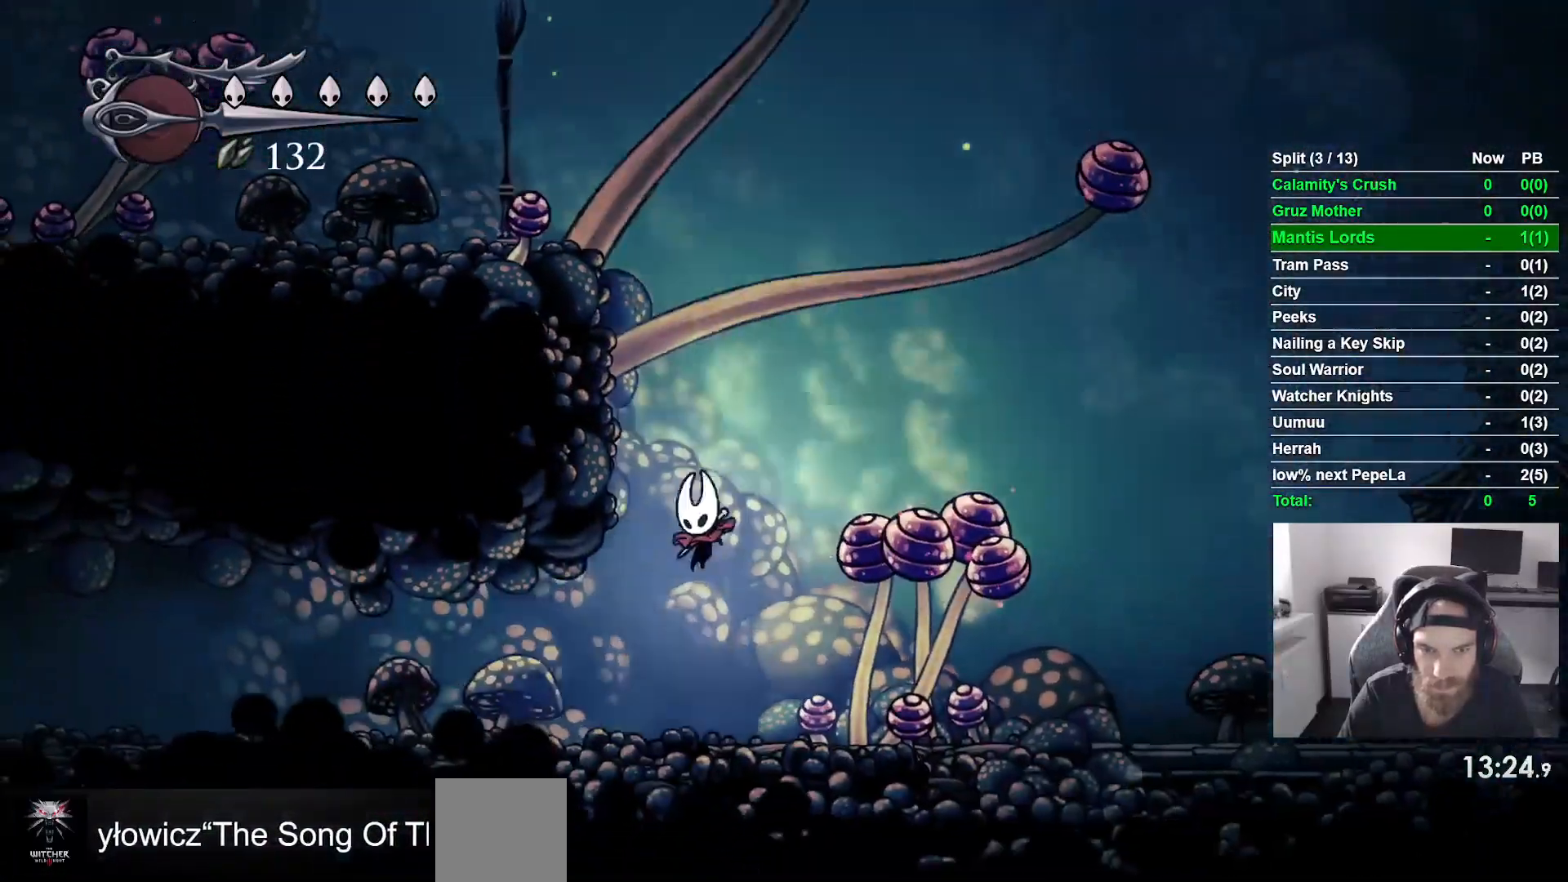
{"dt_ms": 500, "buttons": ["DPAD_LEFT"], "left_stick": "center", "events": [[33, "R2", "down"], [300, "R2", "up"]]}
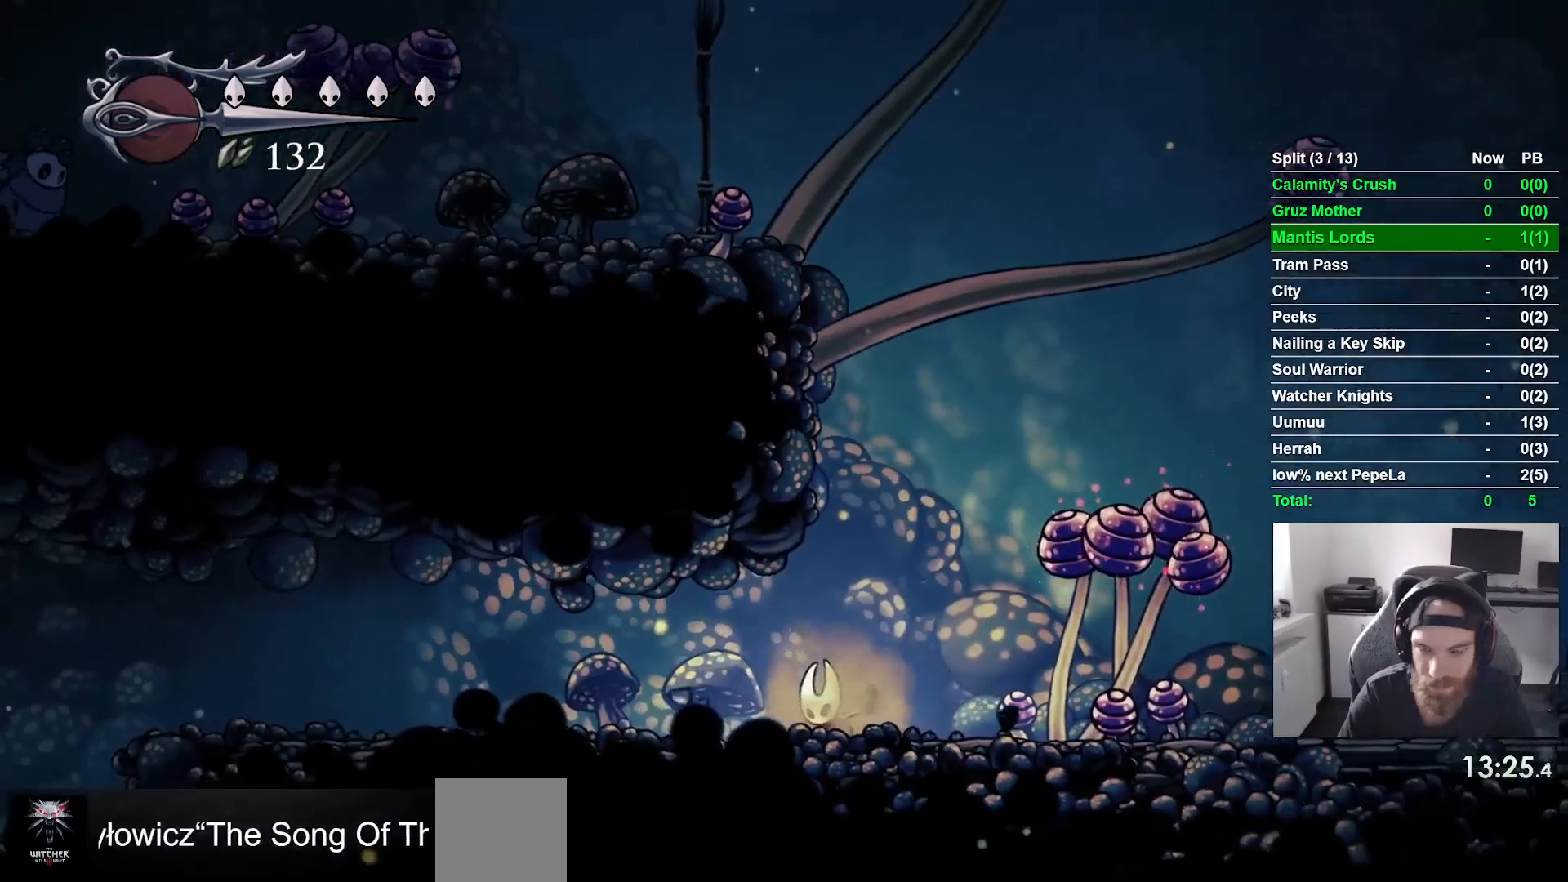
{"dt_ms": 500, "buttons": ["R2", "DPAD_LEFT"], "left_stick": "center", "events": [[367, "R2", "down"]]}
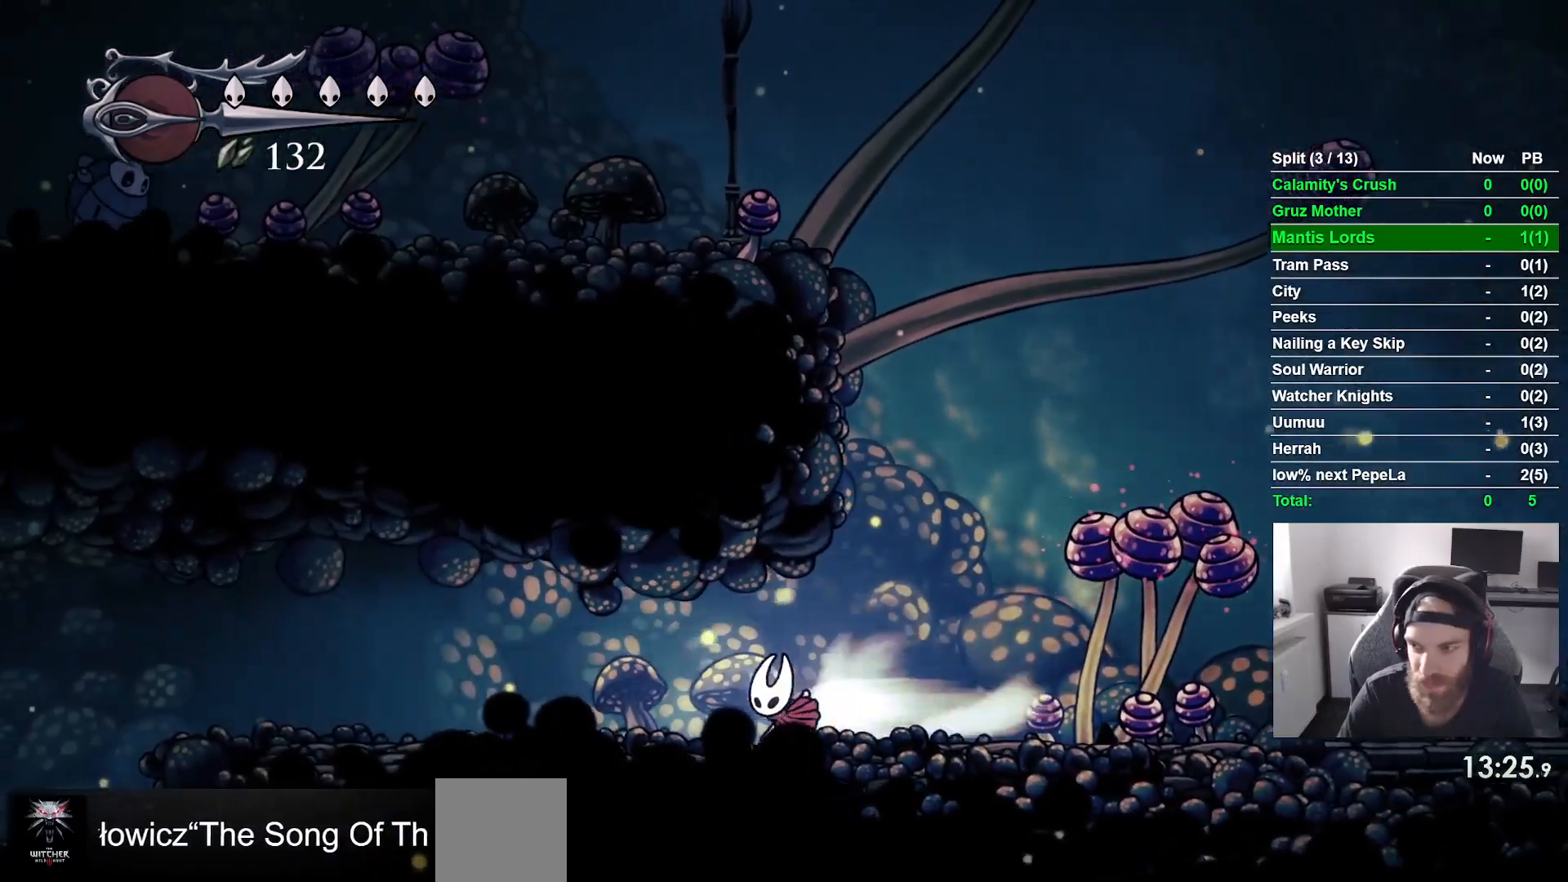
{"dt_ms": 500, "buttons": ["R2", "DPAD_LEFT"], "left_stick": "center", "events": []}
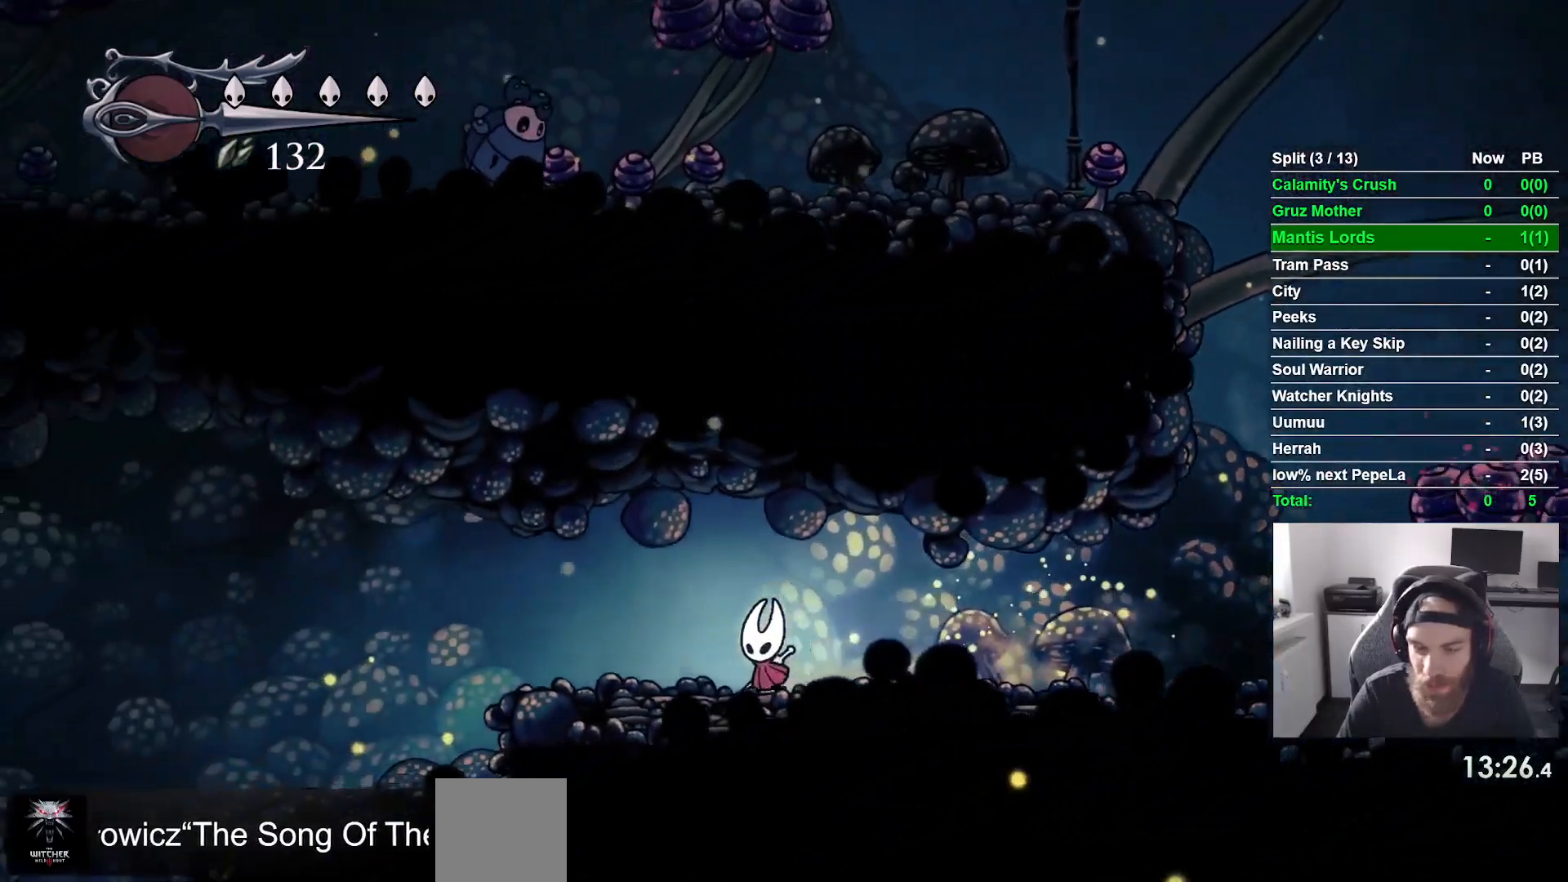
{"dt_ms": 500, "buttons": ["DPAD_LEFT"], "left_stick": "center"}
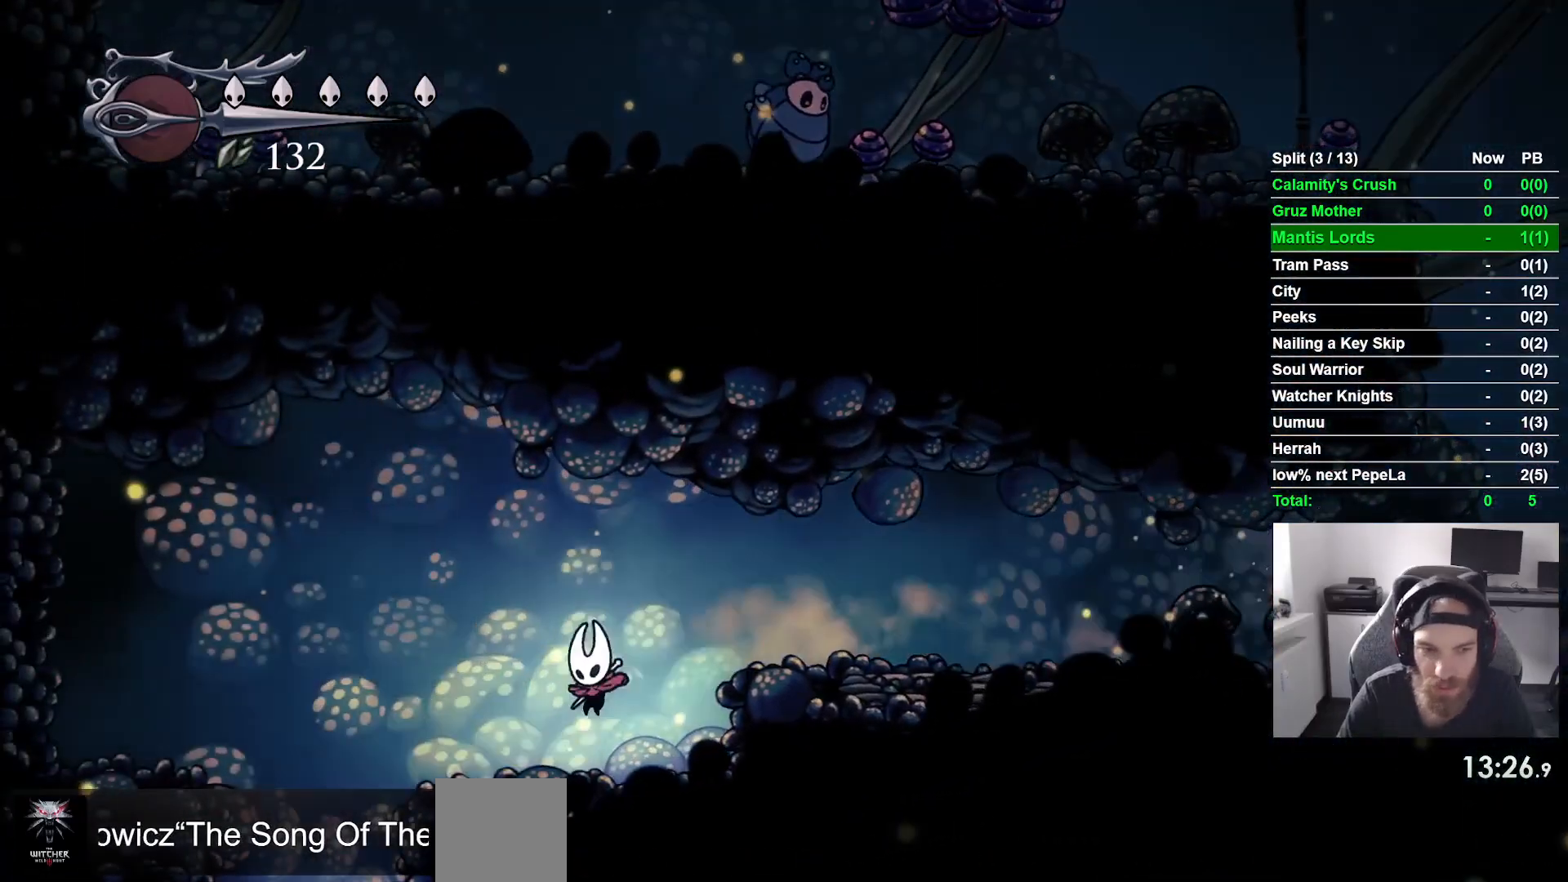
{"dt_ms": 500, "buttons": ["DPAD_LEFT"], "left_stick": "center", "events": []}
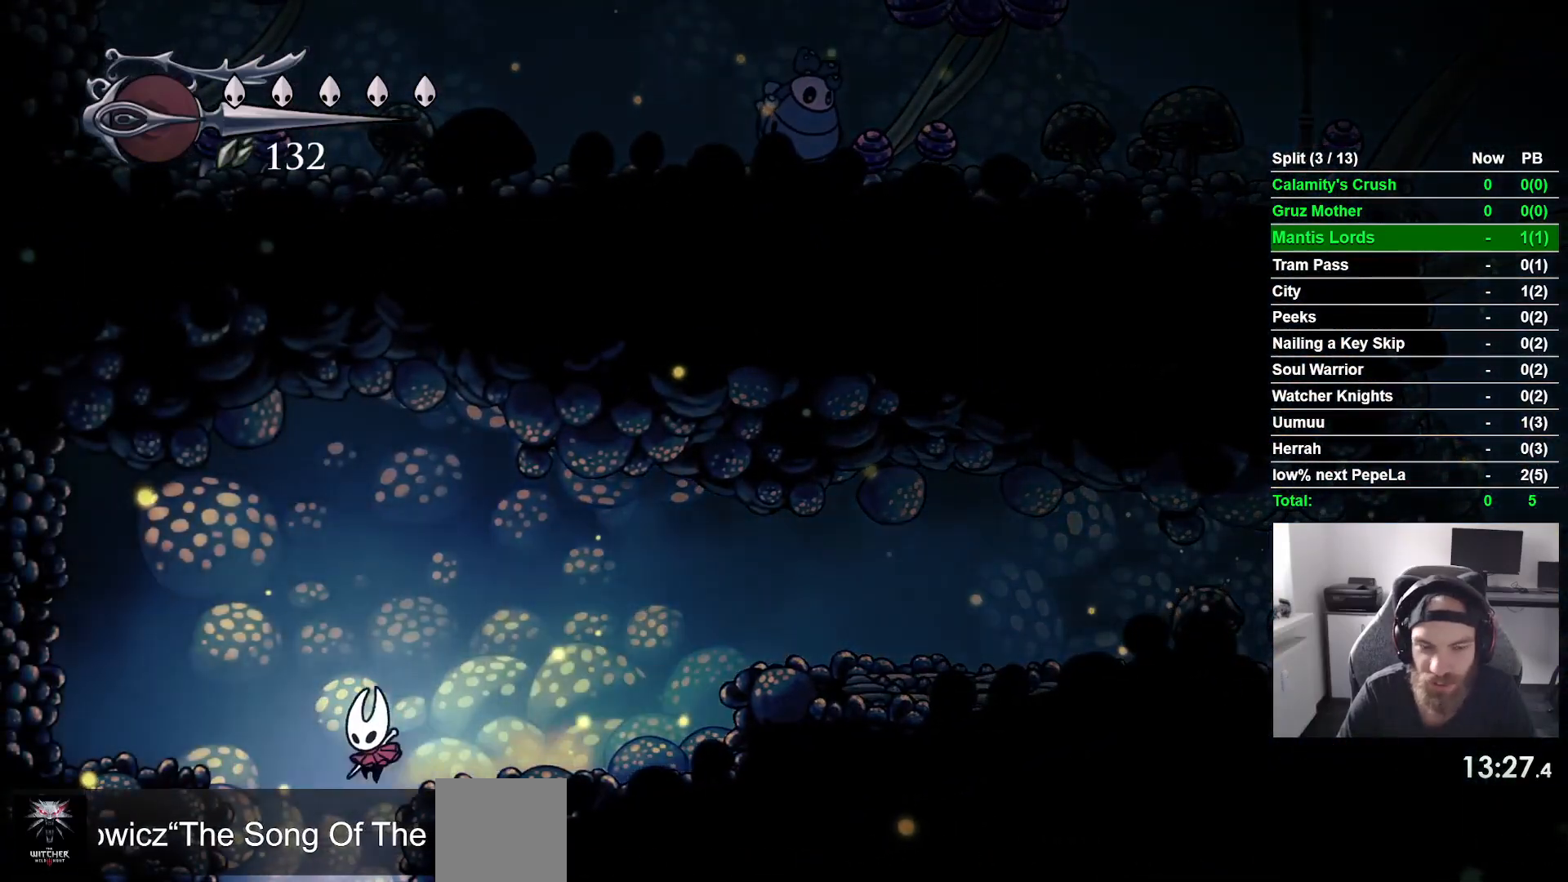
{"dt_ms": 500, "buttons": [], "left_stick": "center", "events": [[50, "DPAD_LEFT", "up"]]}
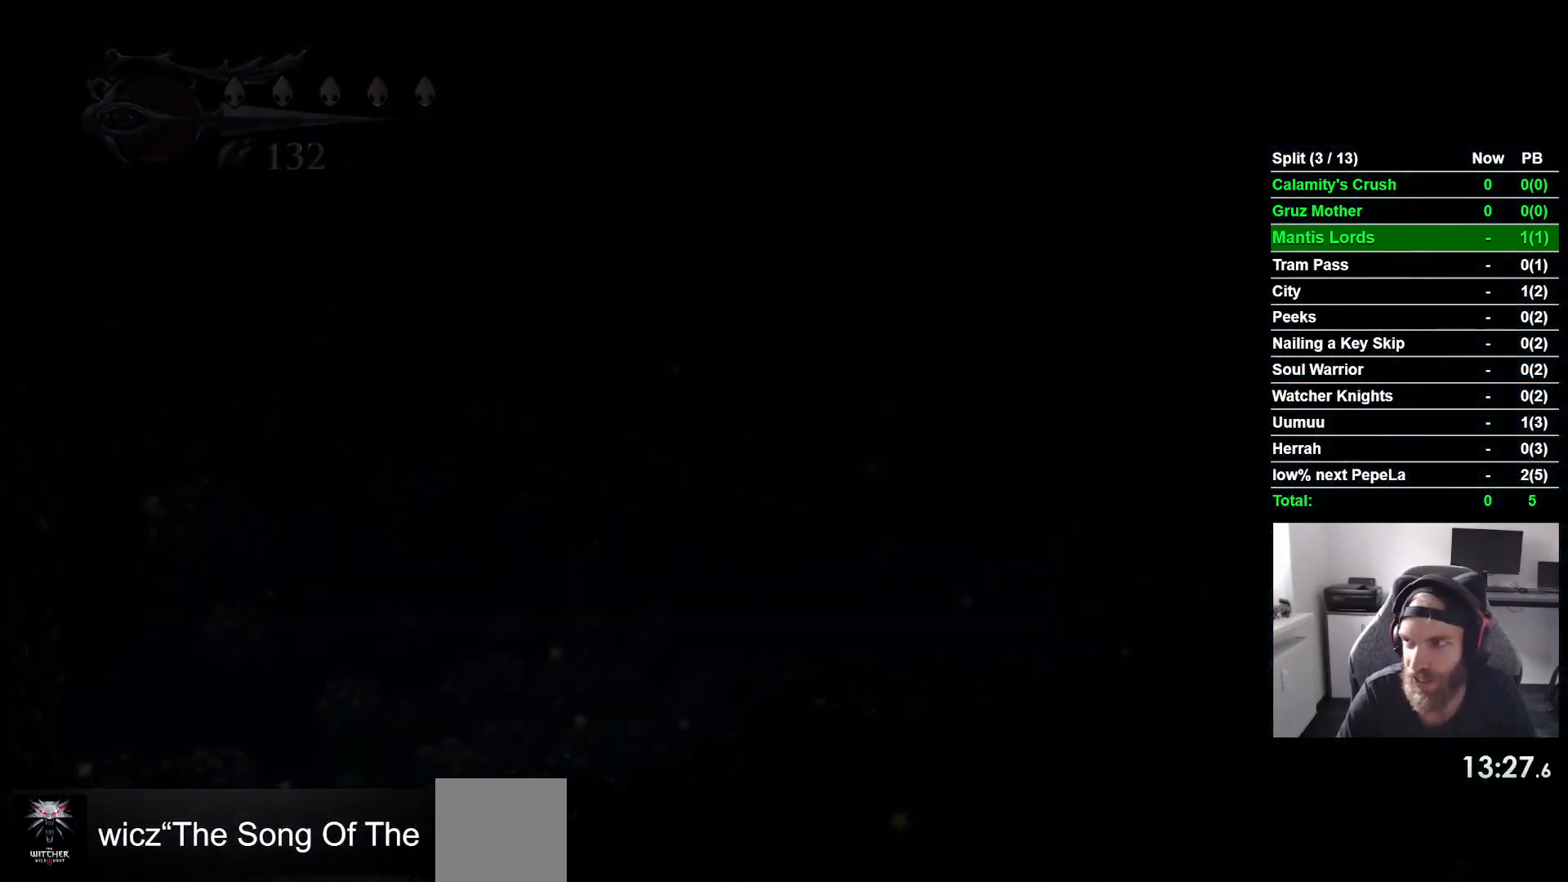
{"dt_ms": 500, "buttons": ["DPAD_RIGHT"], "left_stick": "center", "events": [[350, "DPAD_RIGHT", "down"]]}
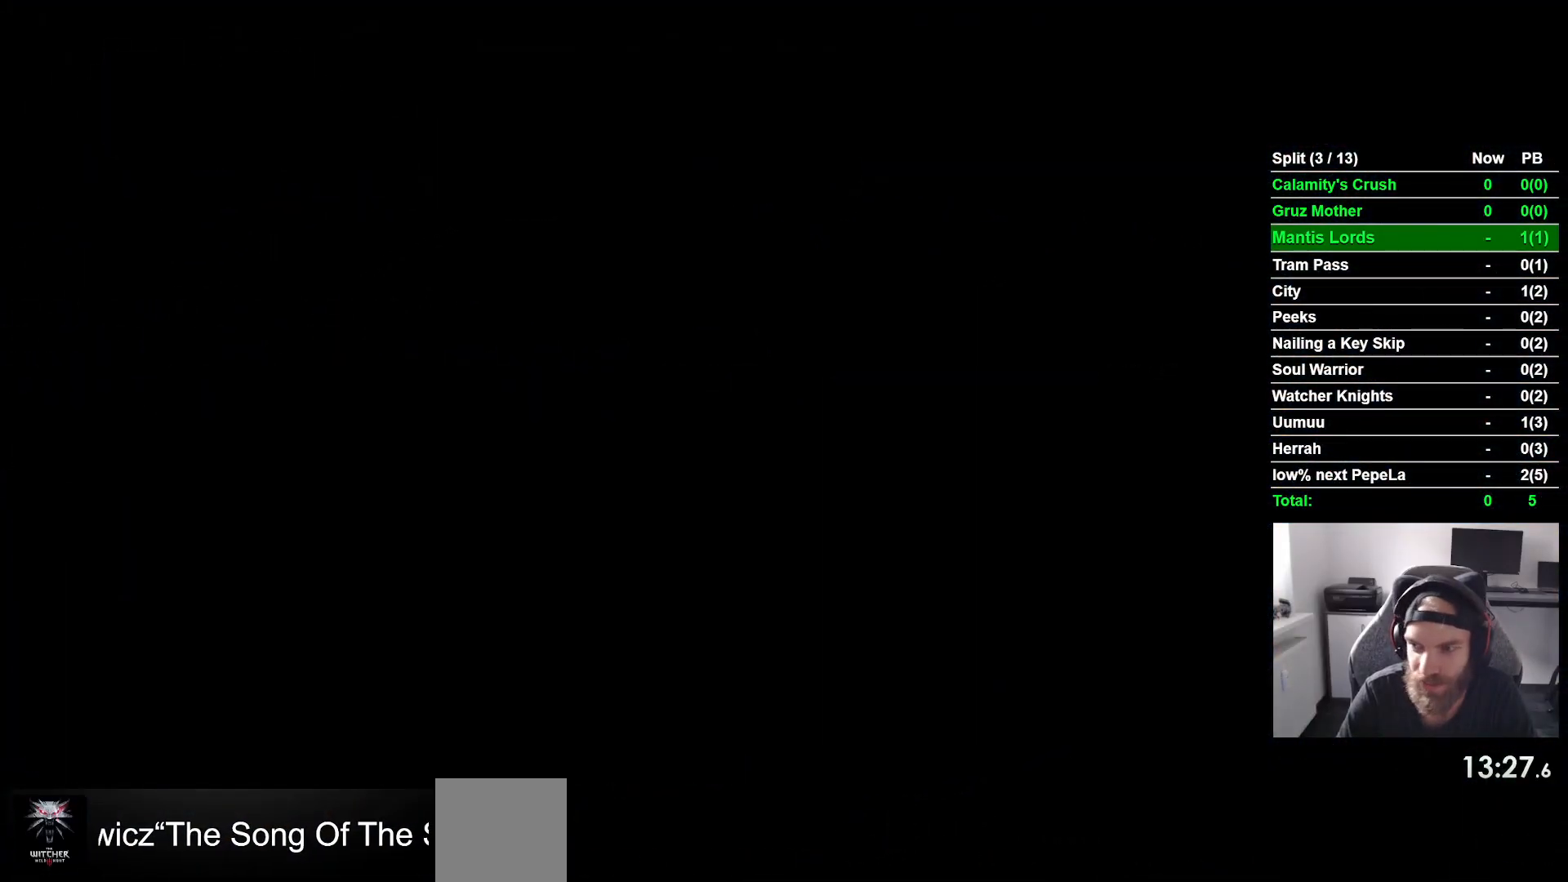
{"dt_ms": 500, "buttons": ["DPAD_RIGHT"], "left_stick": "center", "events": []}
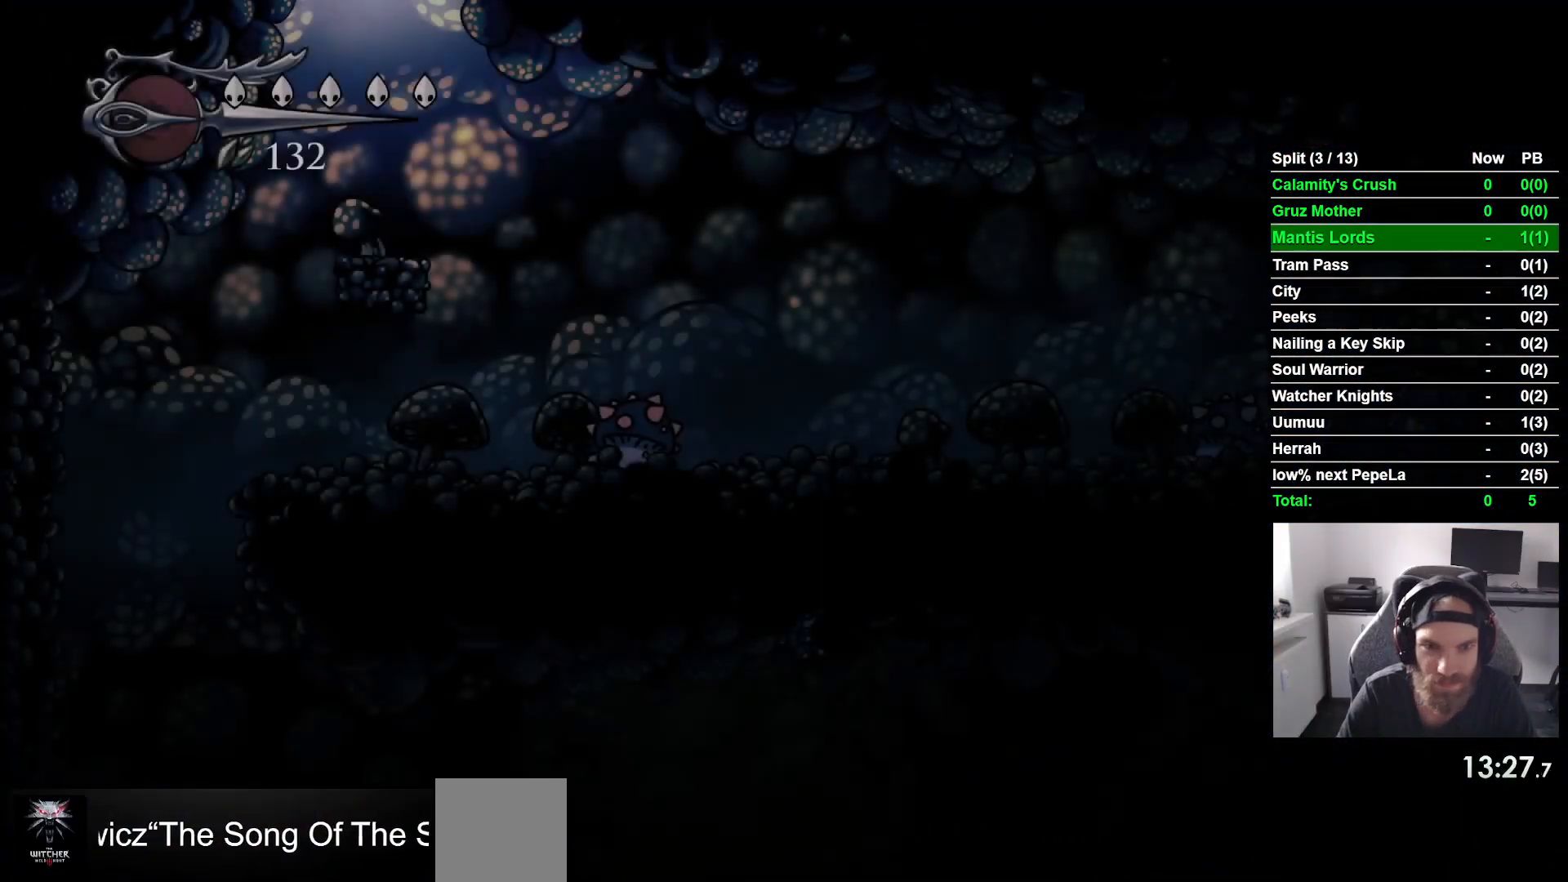
{"dt_ms": 500, "buttons": ["CROSS", "DPAD_RIGHT"], "left_stick": "center", "events": [[33, "DPAD_RIGHT", "up"], [400, "DPAD_RIGHT", "down"], [483, "CROSS", "down"]]}
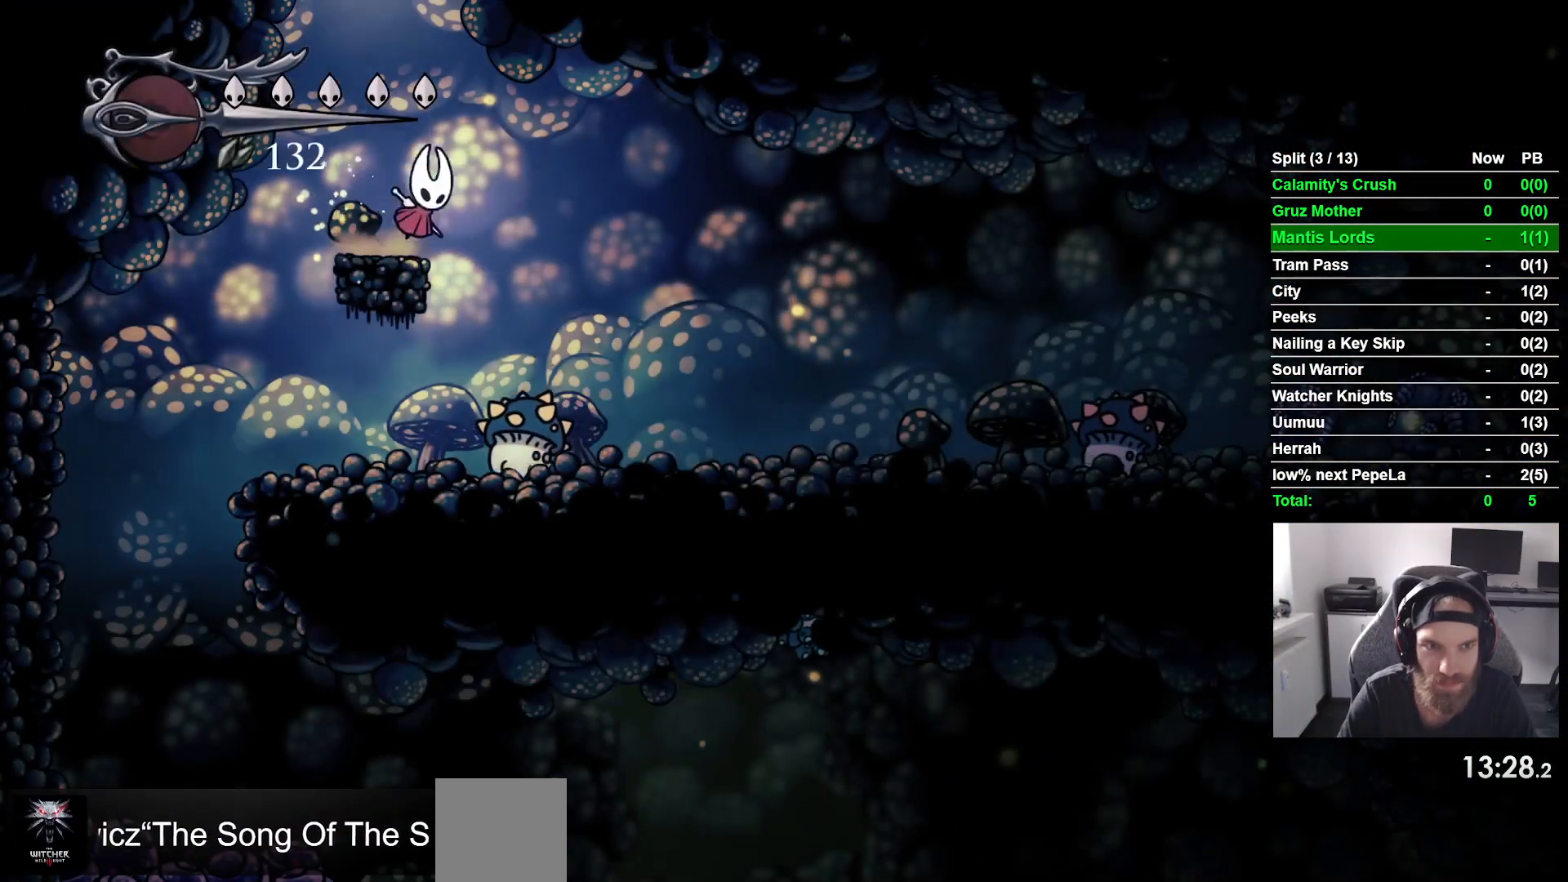
{"dt_ms": 500, "buttons": ["DPAD_RIGHT"], "left_stick": "center", "events": [[100, "CROSS", "up"]]}
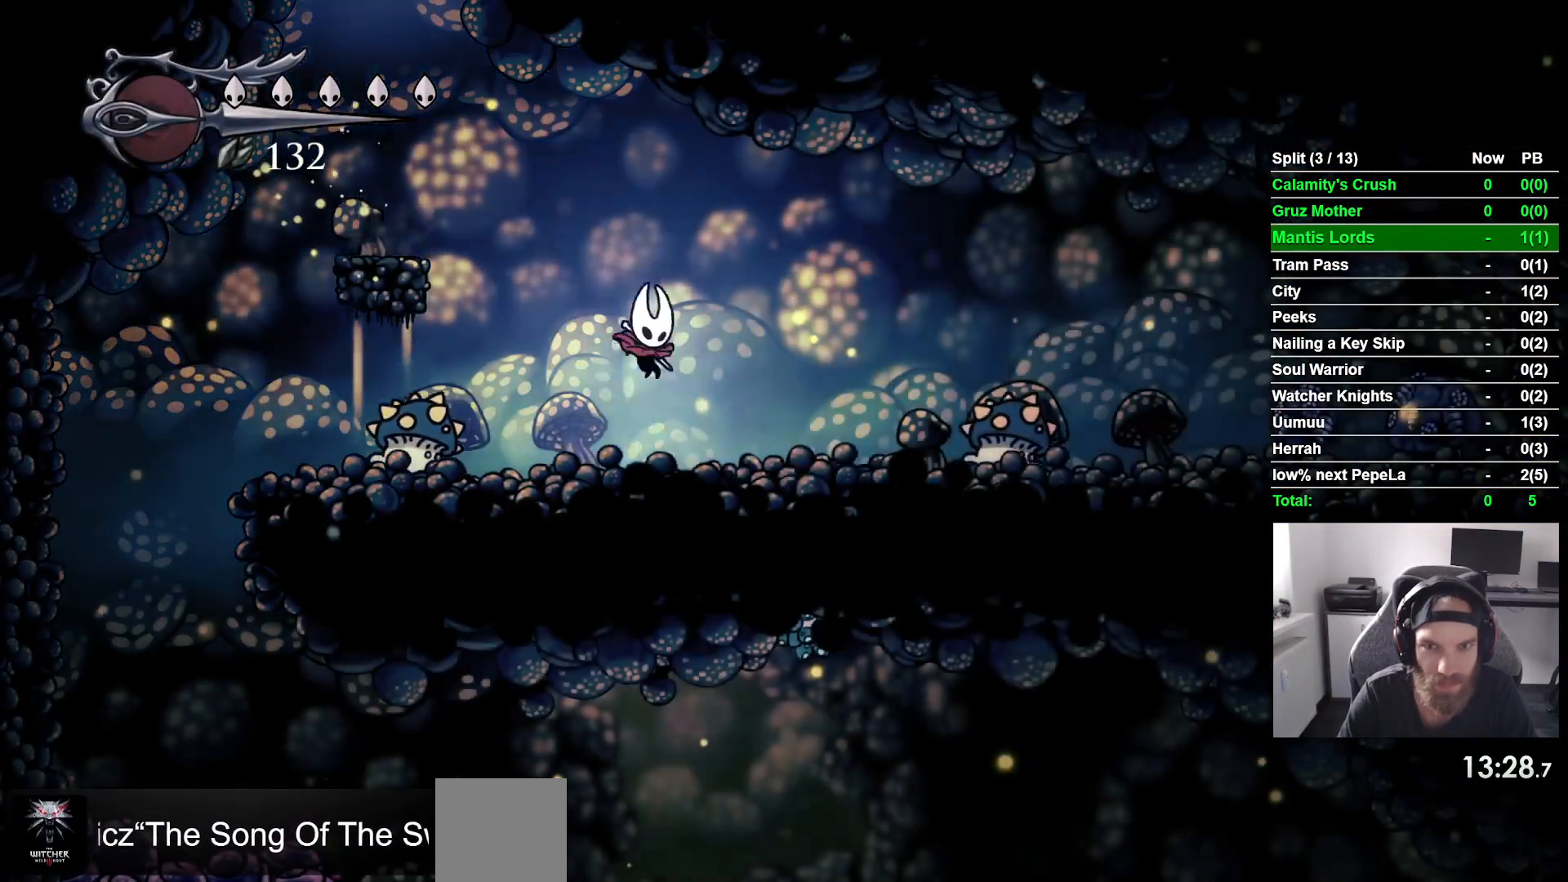
{"dt_ms": 500, "buttons": ["DPAD_RIGHT"], "left_stick": "center", "events": [[217, "SQUARE", "down"], [383, "SQUARE", "up"]]}
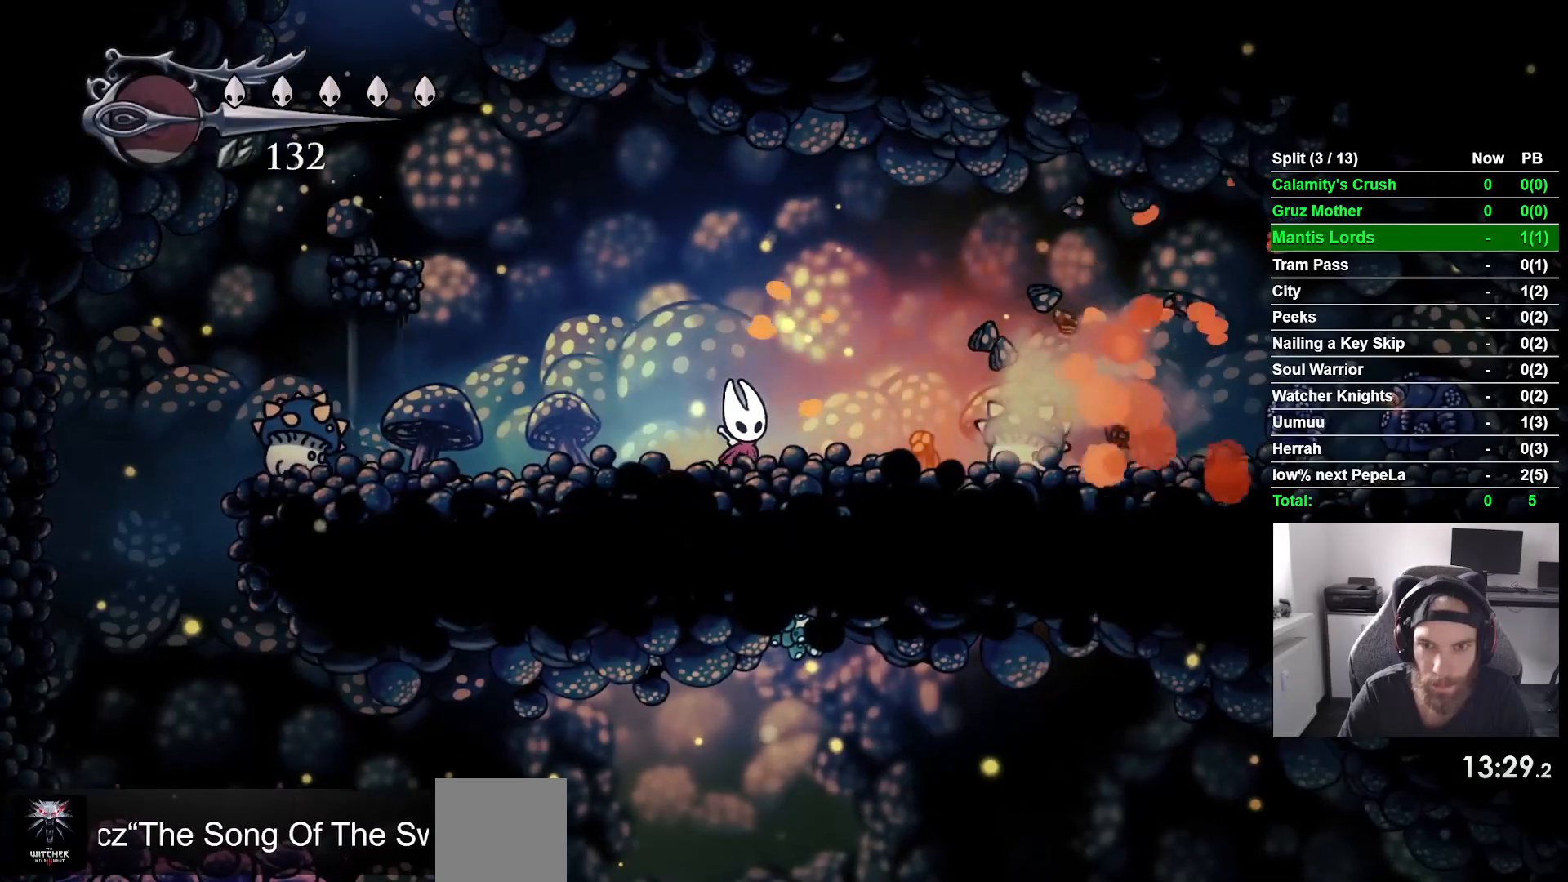
{"dt_ms": 500, "buttons": ["DPAD_RIGHT"], "left_stick": "center", "events": [[117, "SQUARE", "down"], [267, "SQUARE", "up"]]}